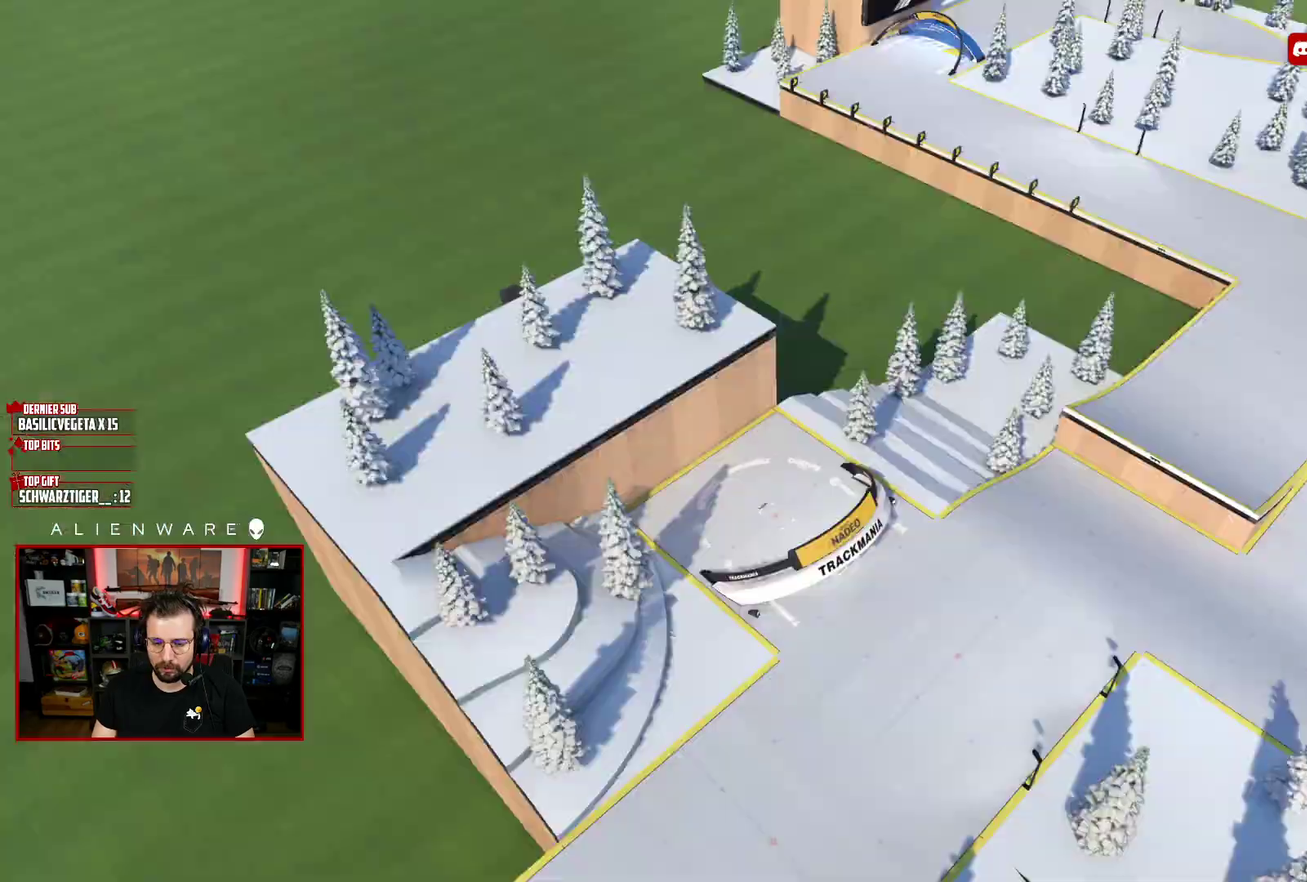
Gameplay with a controller (Xbox layout); each line is a JSON object with the inputs held at the frame after it. "events" lists button and stick changes between this image and that frame as [ms after this image, input, new state], when the widget could be followed in between. Not read: L1 R1.
{"buttons": ["X"], "left_stick": "center", "right_stick": "center", "events": [[17, "B", "down"], [133, "B", "up"], [483, "X", "down"]]}
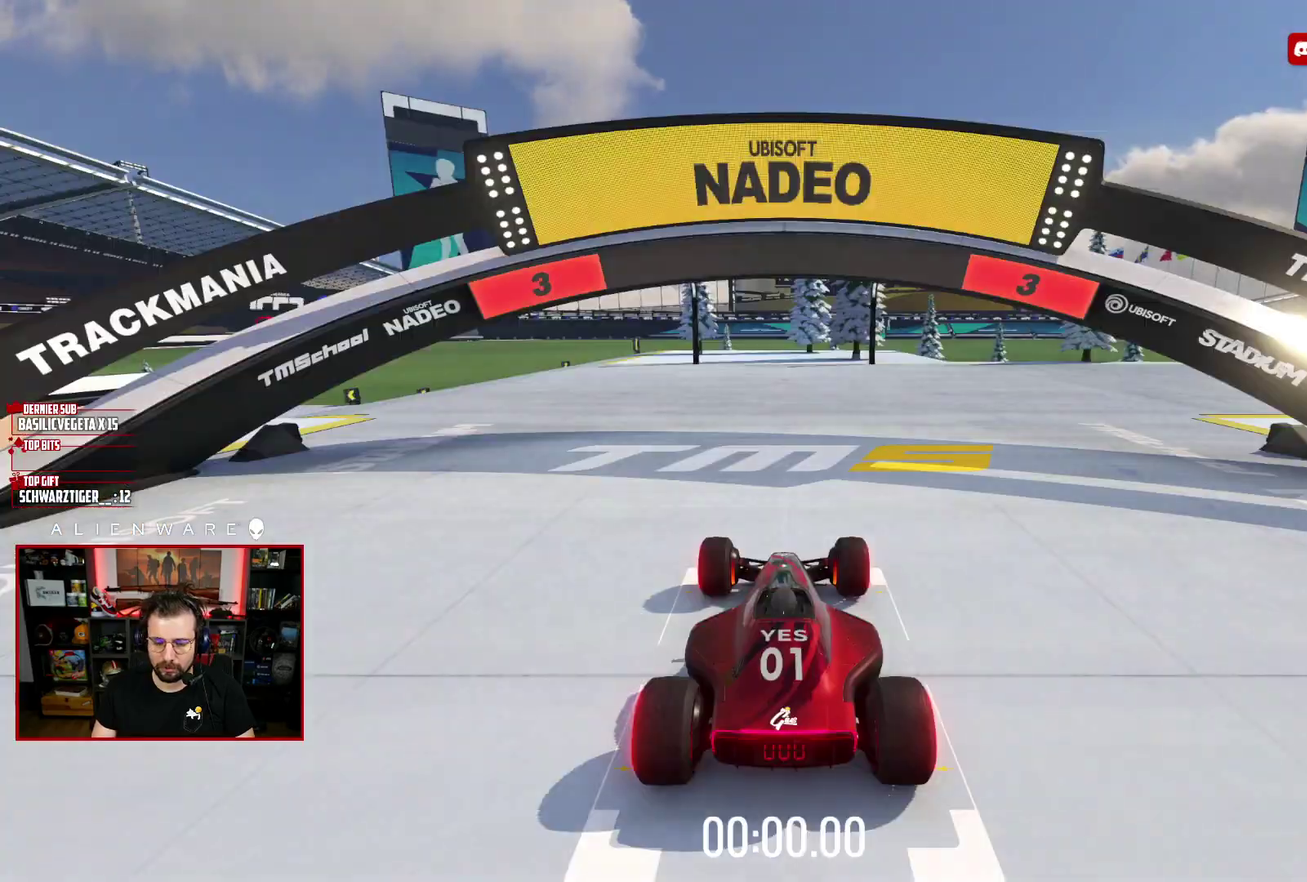
{"buttons": ["X"], "left_stick": "center", "right_stick": "center", "events": []}
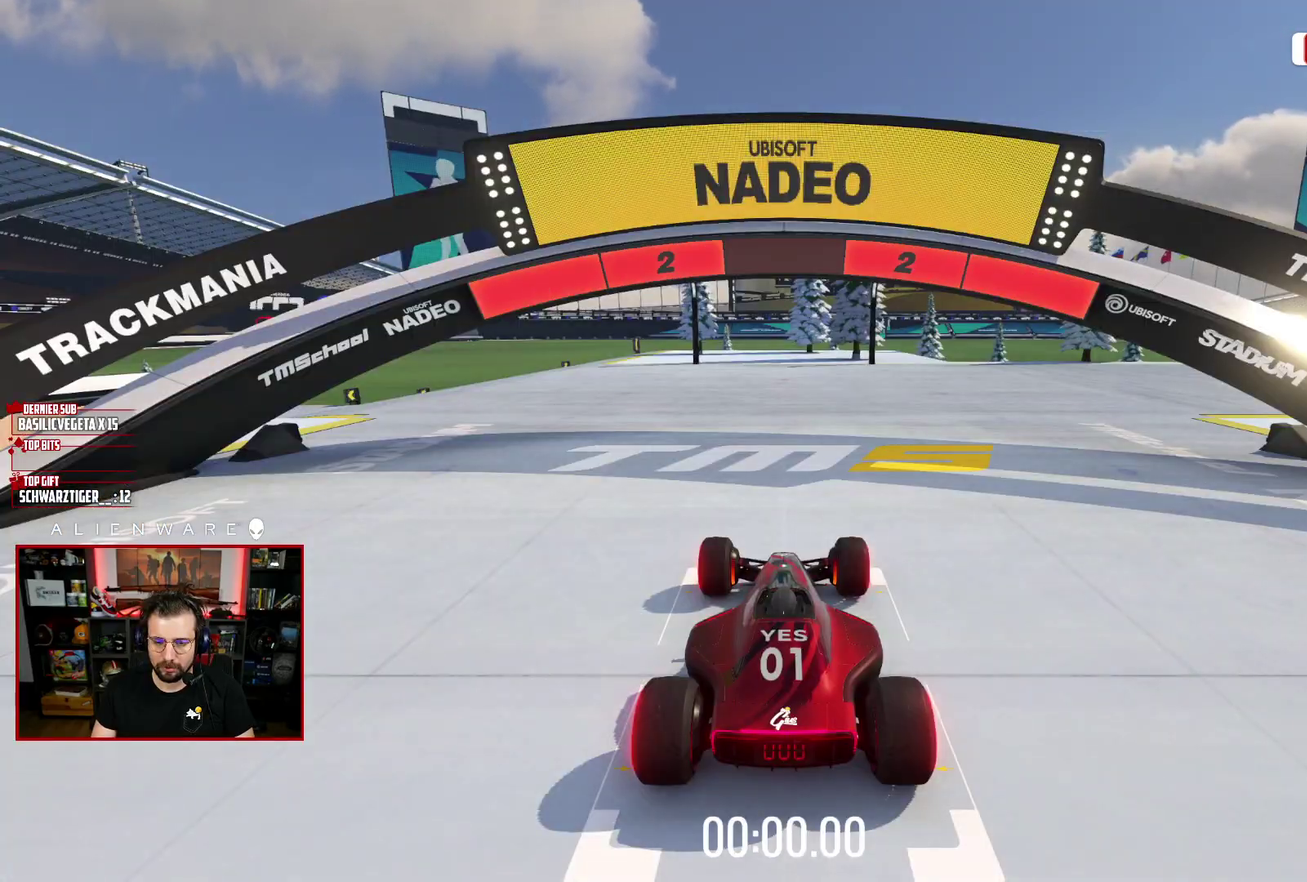
{"buttons": ["X"], "left_stick": "center", "right_stick": "center", "events": []}
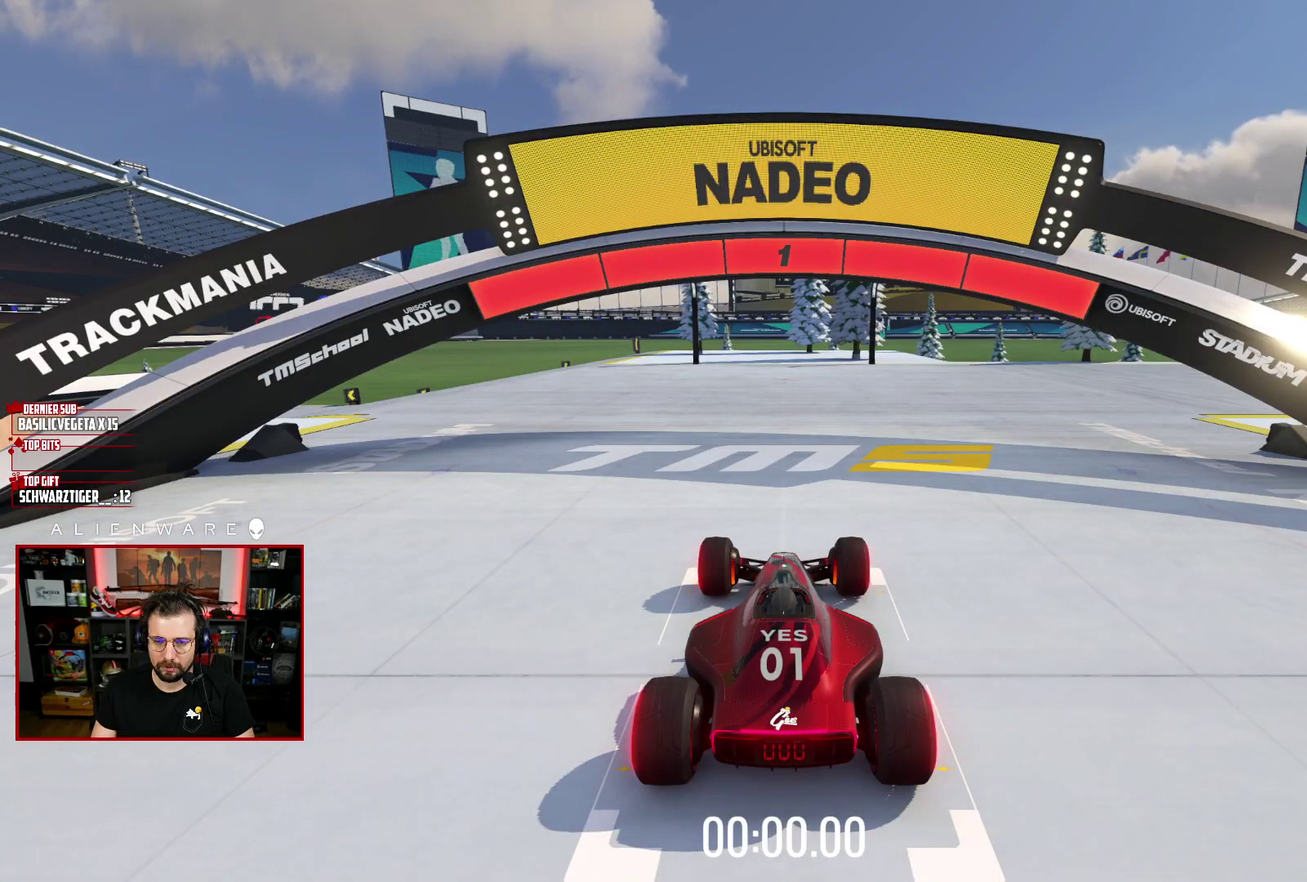
{"buttons": ["X"], "left_stick": "center", "right_stick": "center", "events": [[267, "left_stick", "left"], [483, "left_stick", "center"]]}
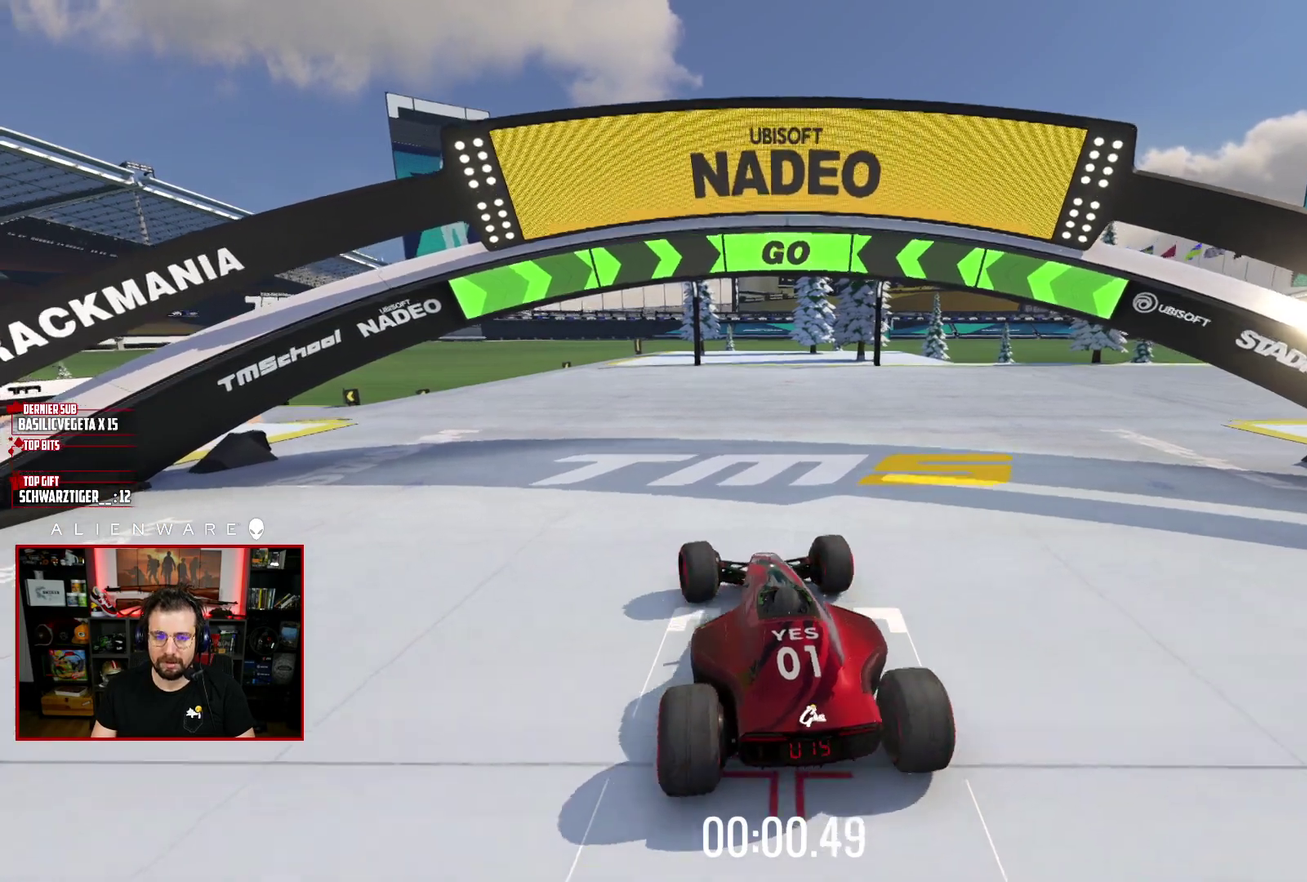
{"buttons": ["X"], "left_stick": "center", "right_stick": "center", "events": []}
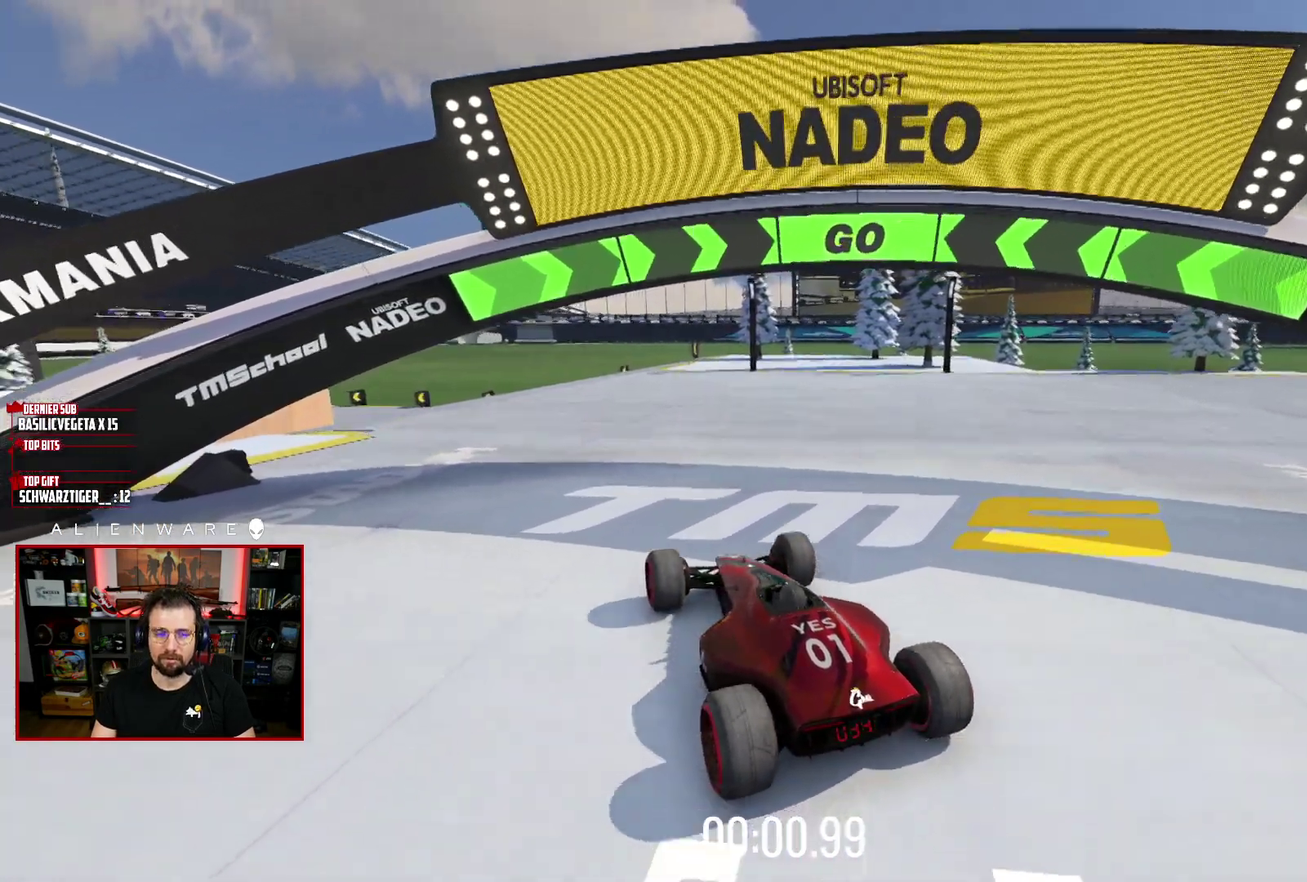
{"buttons": ["X"], "left_stick": "center", "right_stick": "center", "events": []}
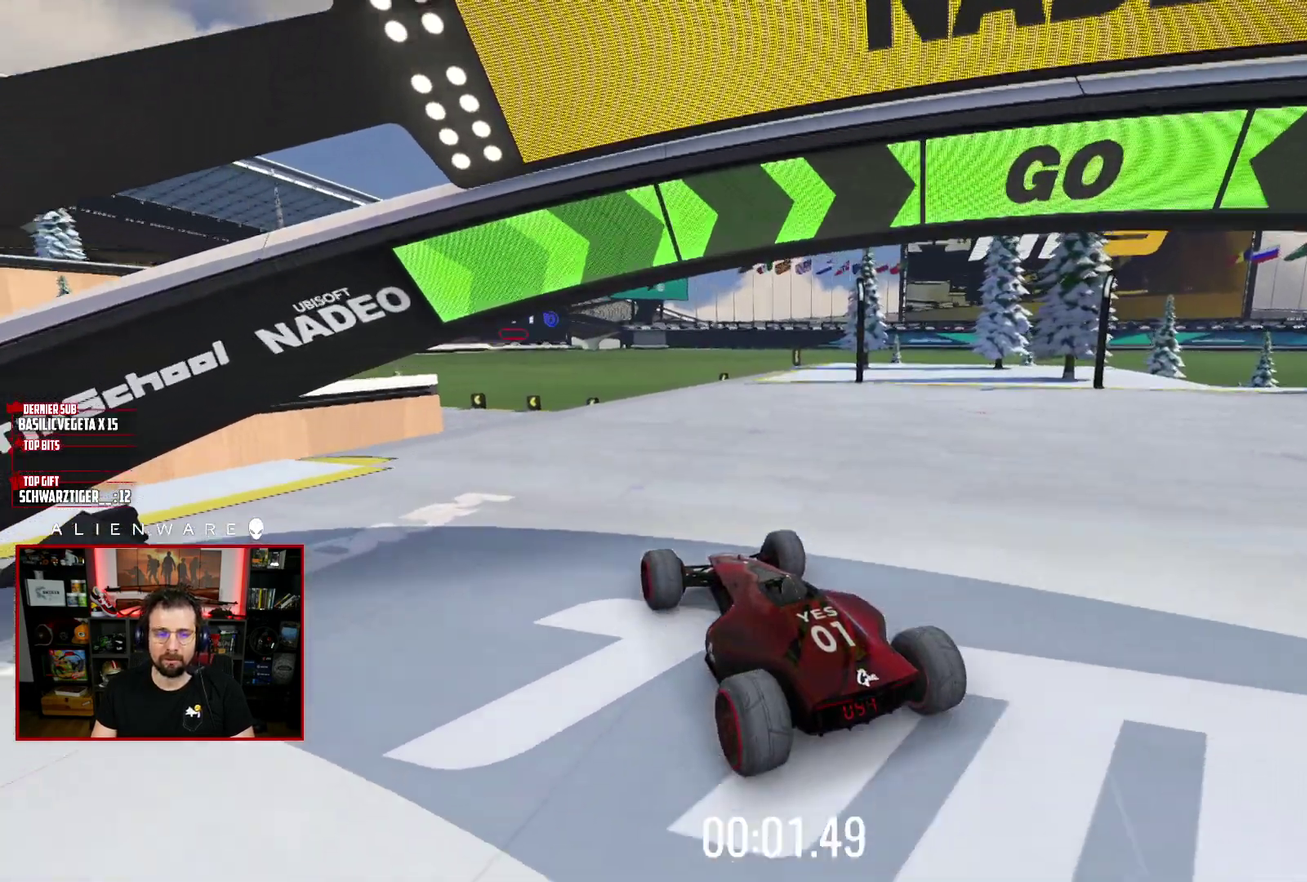
{"buttons": ["X"], "left_stick": "center", "right_stick": "center", "events": []}
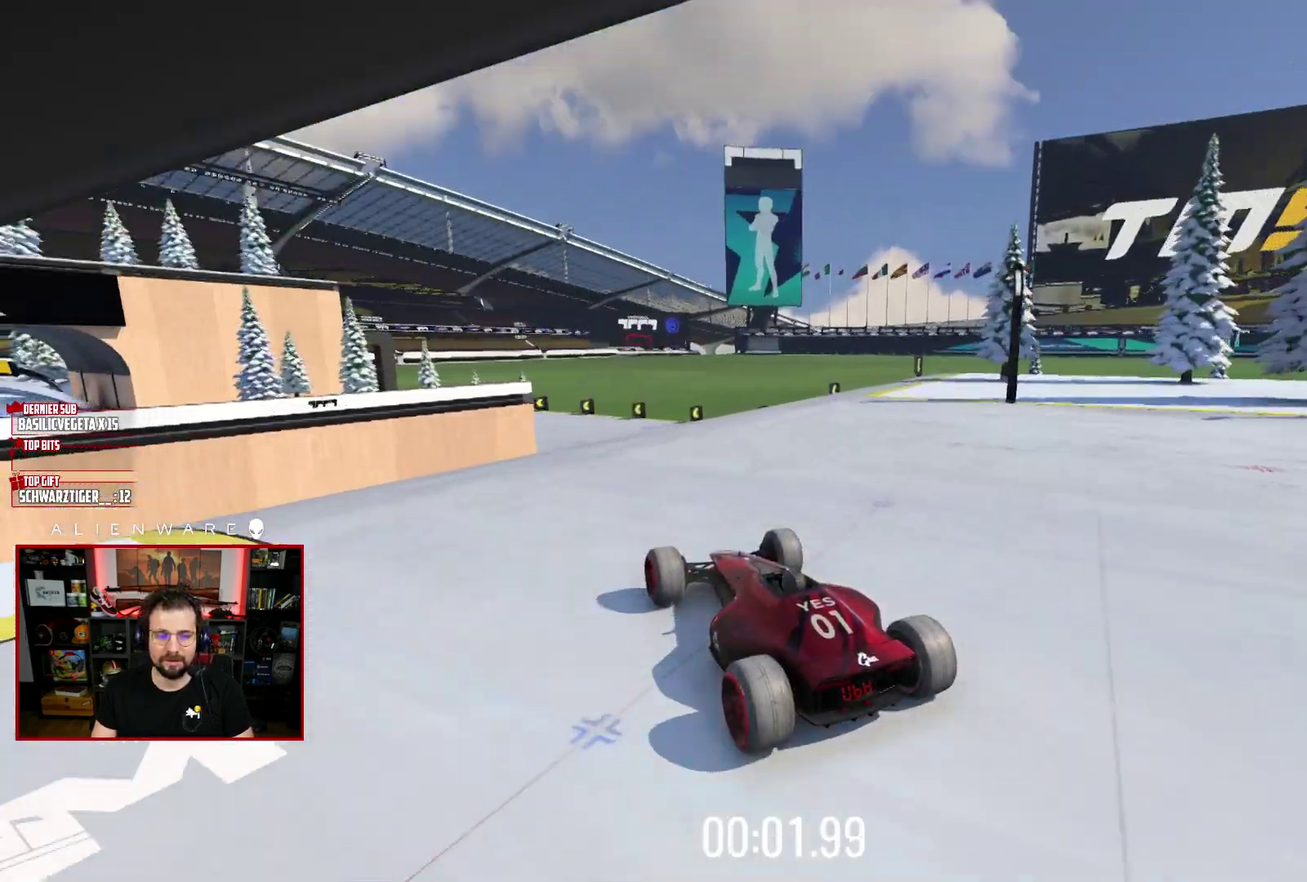
{"buttons": ["X"], "left_stick": "center", "right_stick": "center", "events": []}
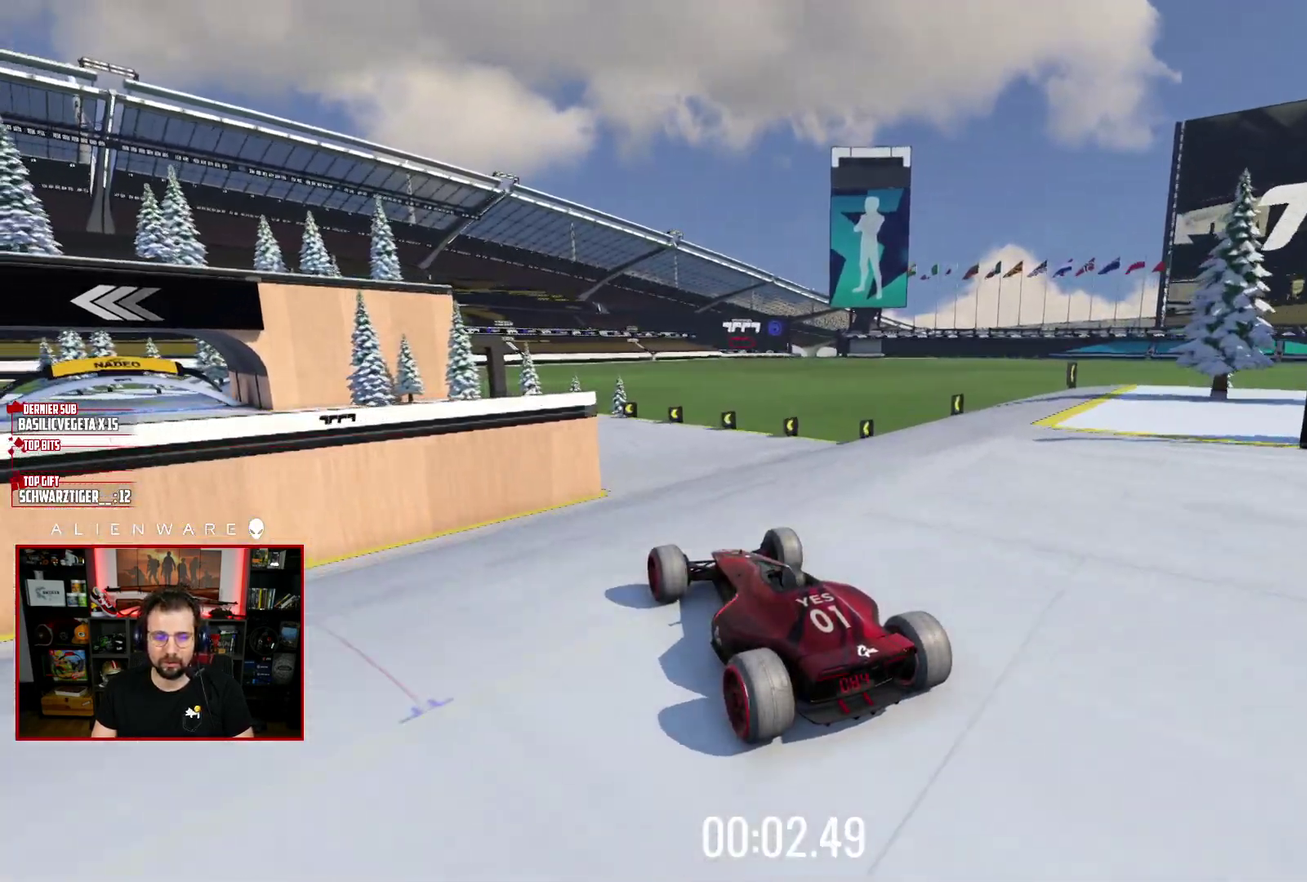
{"buttons": ["X"], "left_stick": "center", "right_stick": "center", "events": []}
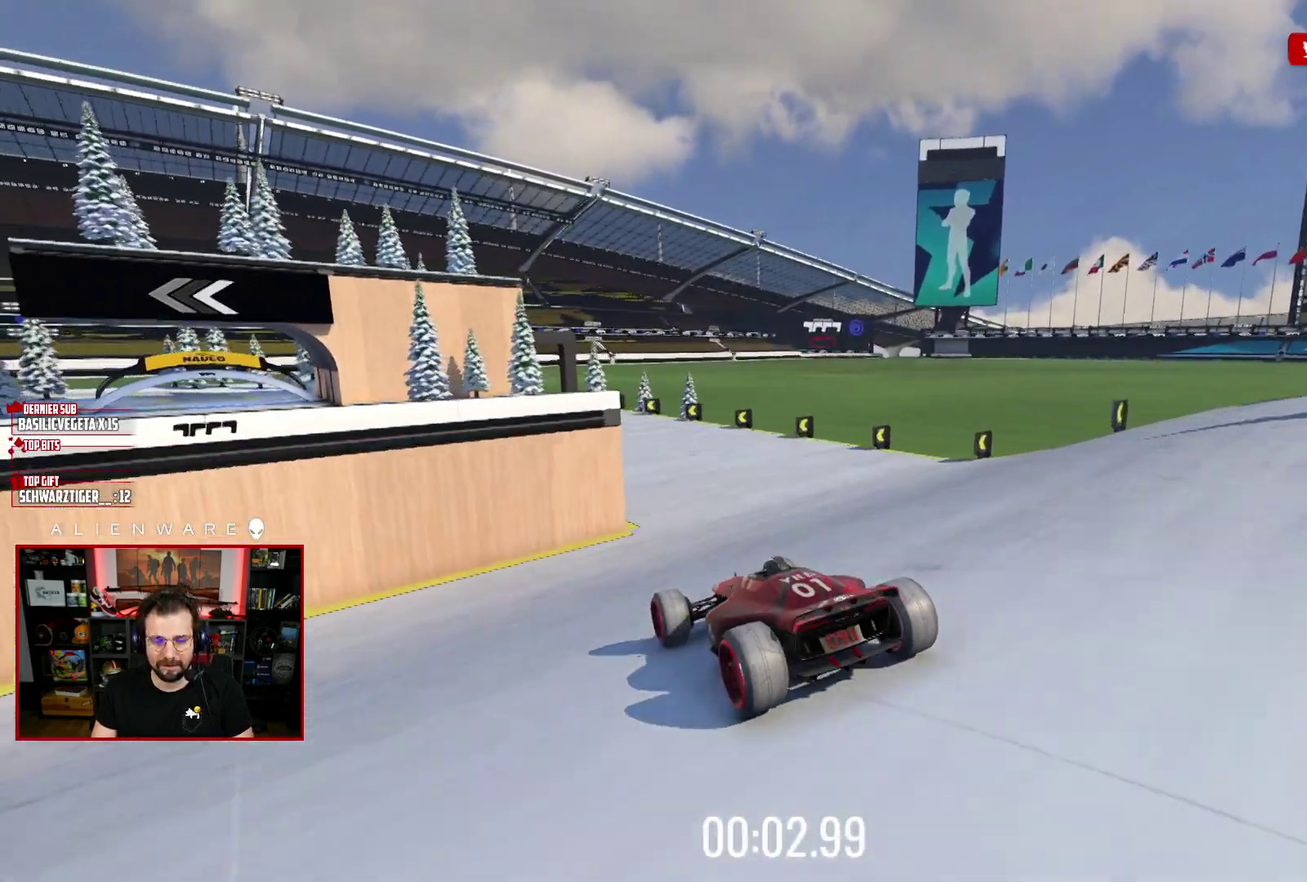
{"buttons": ["X"], "left_stick": "center", "right_stick": "center", "events": [[233, "left_stick", "left"], [417, "left_stick", "center"]]}
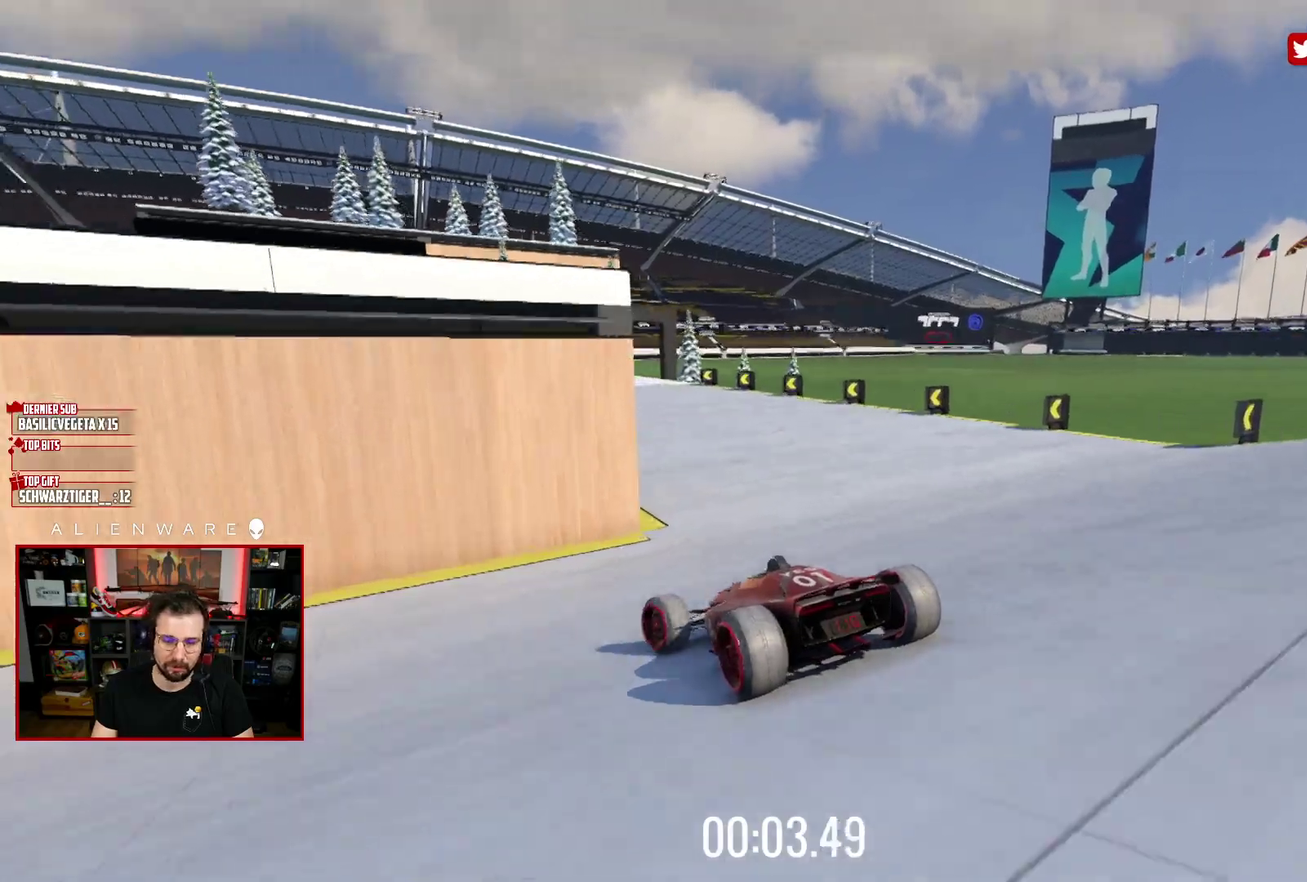
{"buttons": ["X"], "left_stick": "left", "right_stick": "center", "events": [[267, "left_stick", "left"]]}
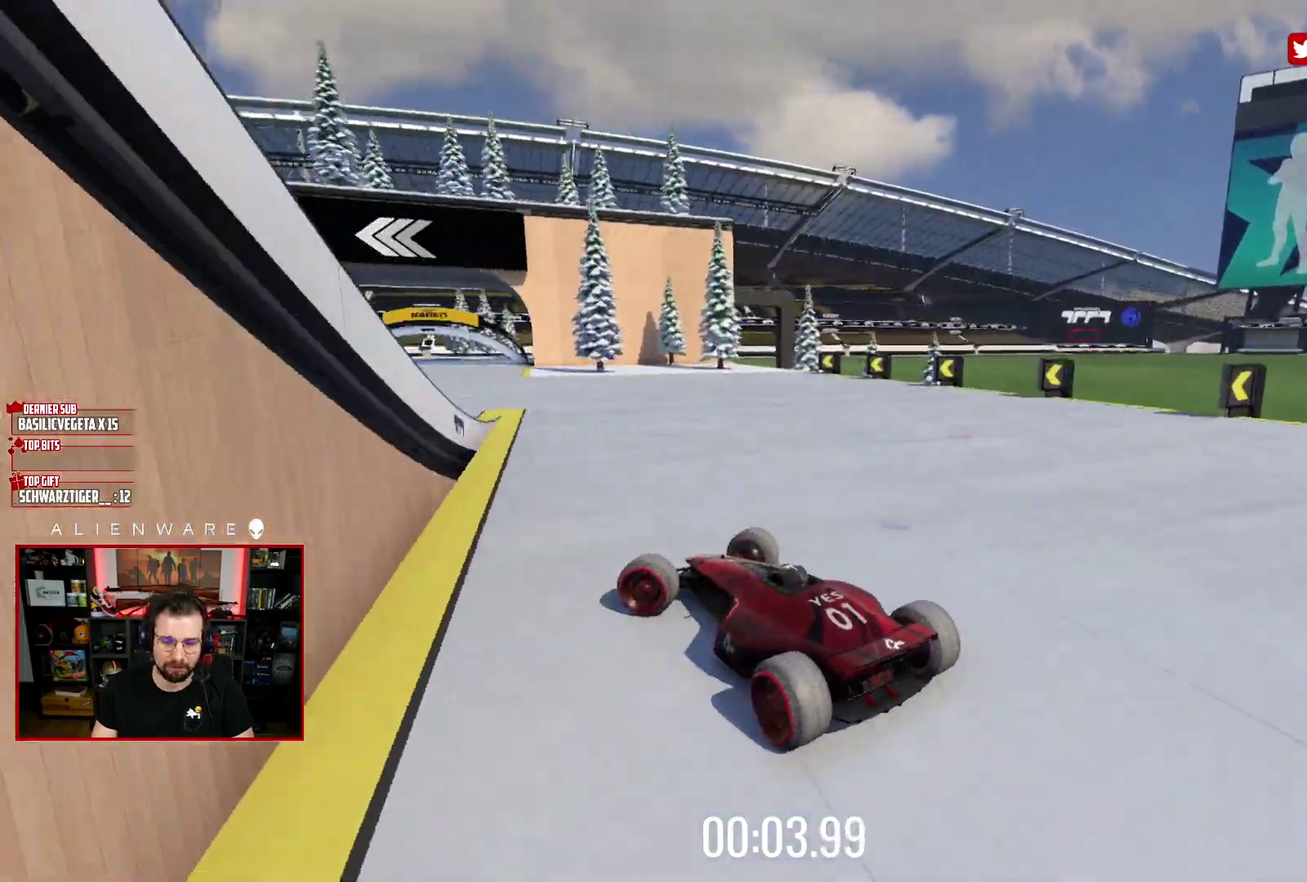
{"buttons": ["X"], "left_stick": "right", "right_stick": "center", "events": [[33, "left_stick", "center"], [267, "left_stick", "right"]]}
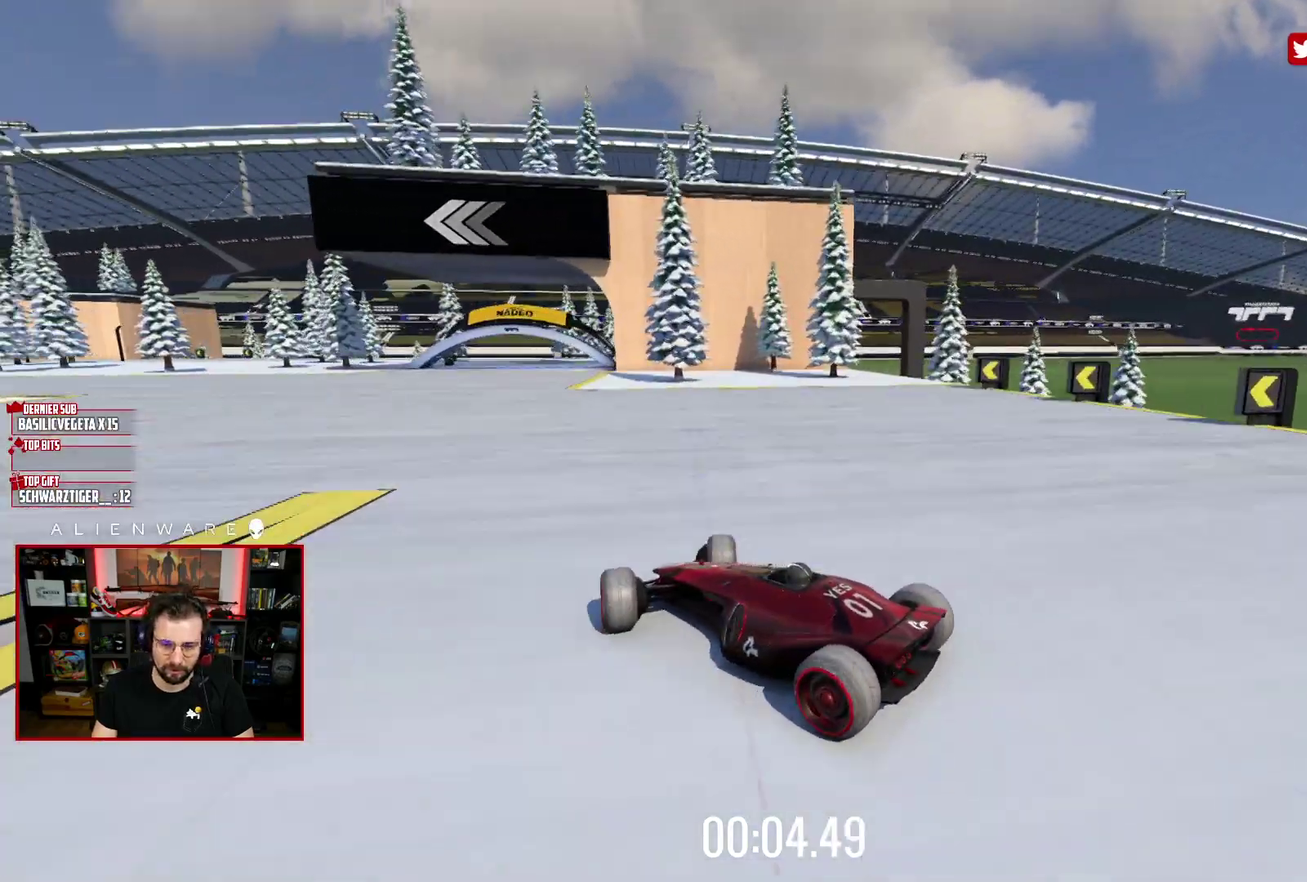
{"buttons": ["X"], "left_stick": "center", "right_stick": "center", "events": [[250, "left_stick", "center"]]}
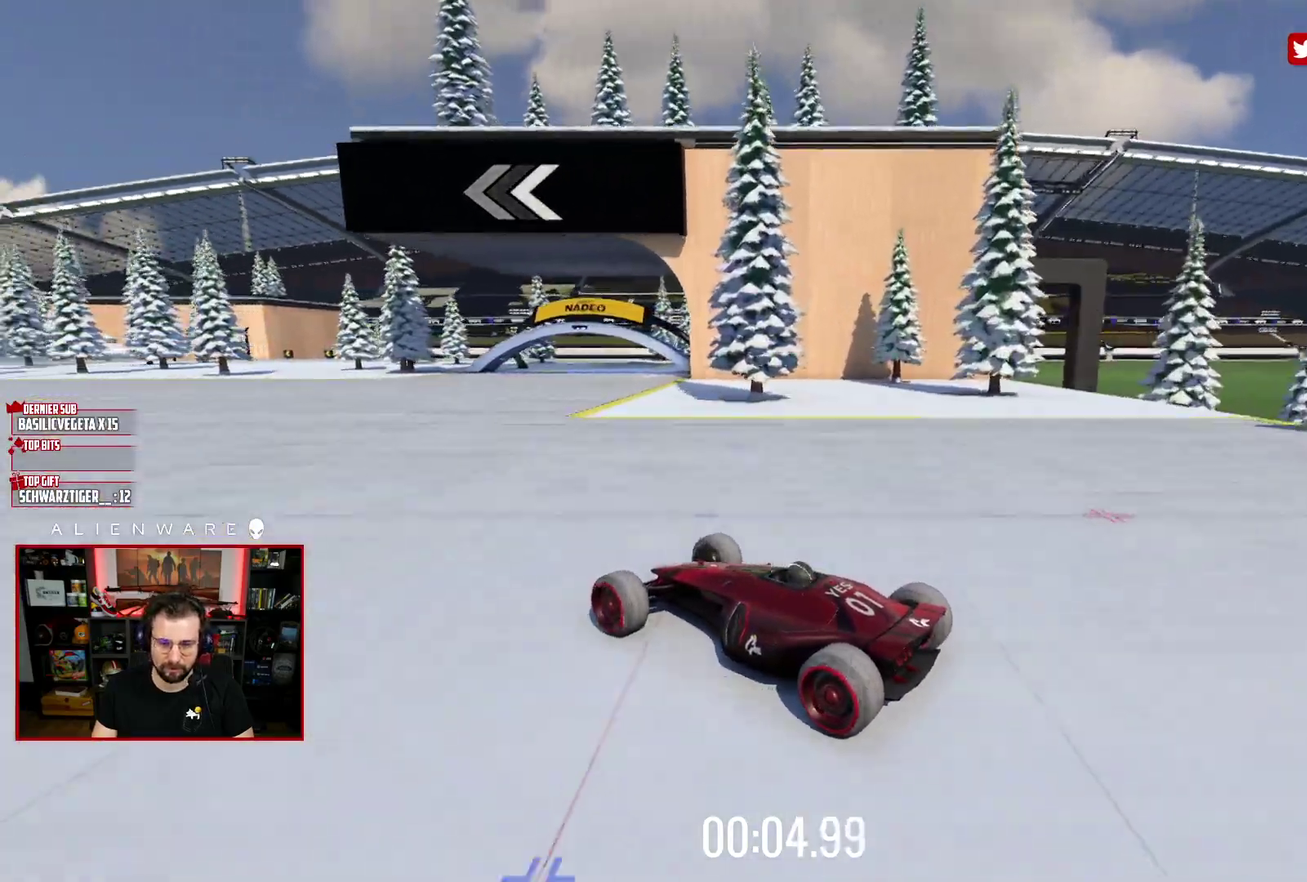
{"buttons": ["X"], "left_stick": "right", "right_stick": "center", "events": [[167, "left_stick", "right"]]}
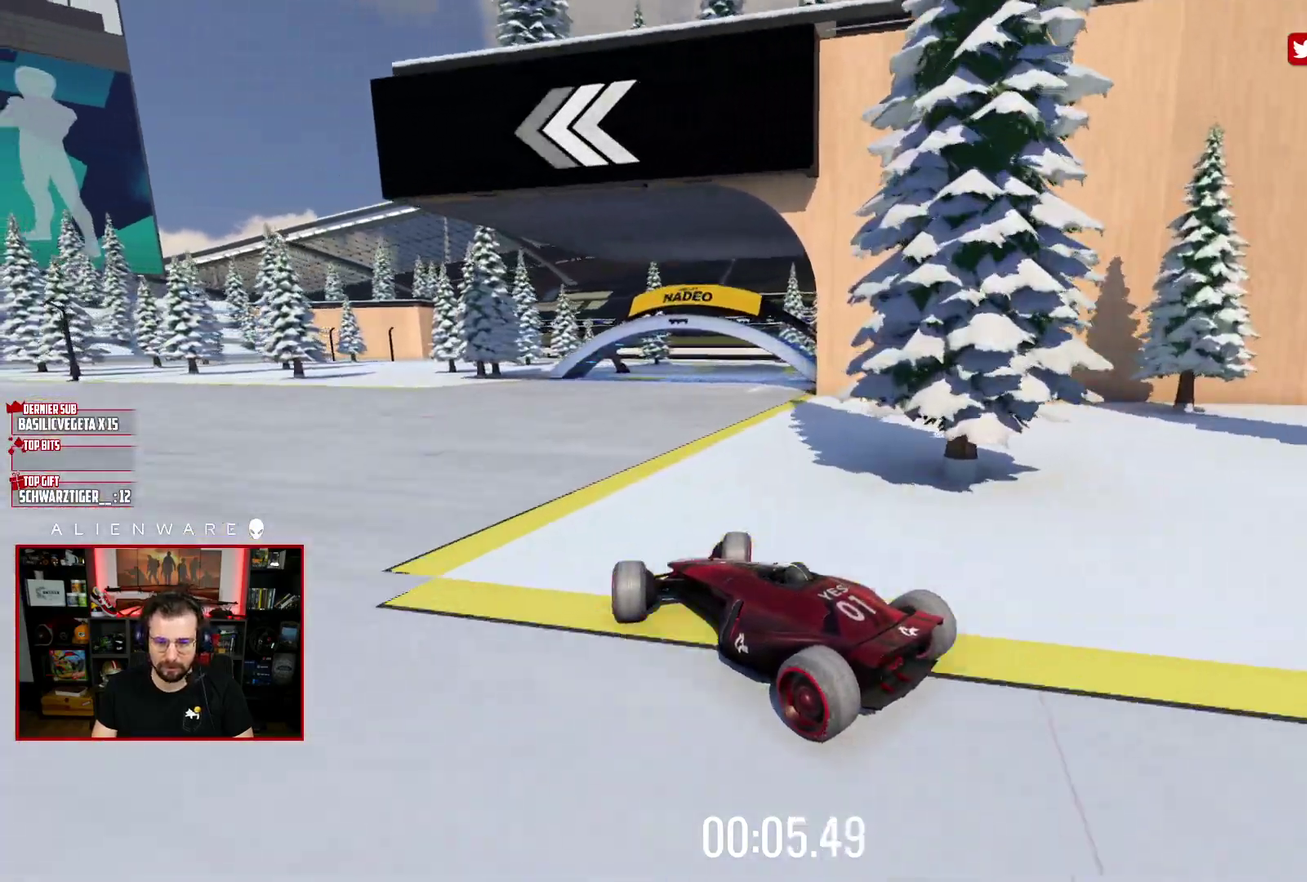
{"buttons": ["X"], "left_stick": "center", "right_stick": "center", "events": [[50, "X", "up"], [467, "X", "down"], [467, "left_stick", "center"]]}
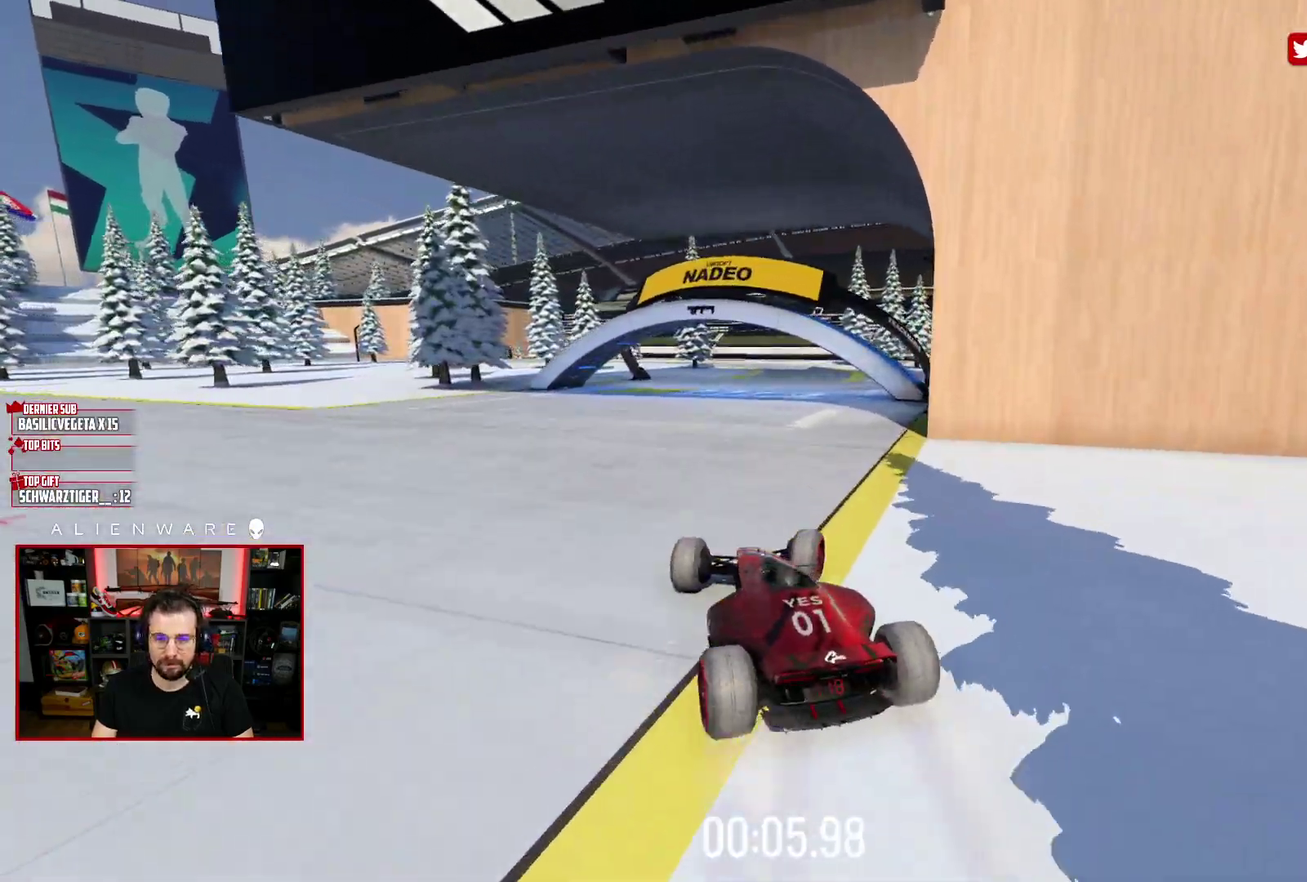
{"buttons": ["X"], "left_stick": "left", "right_stick": "center", "events": [[400, "left_stick", "left"]]}
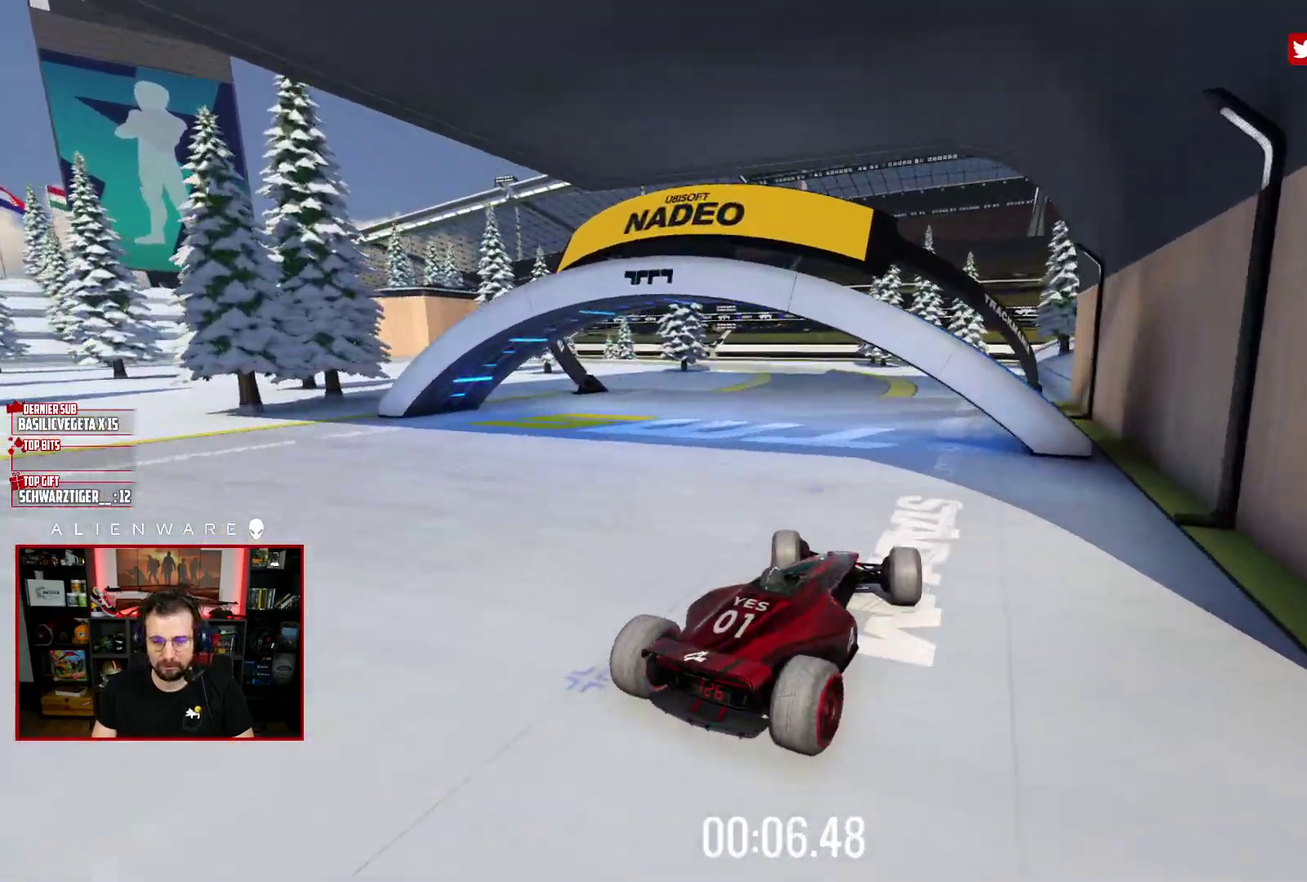
{"buttons": [], "left_stick": "left", "right_stick": "center", "events": [[17, "X", "up"]]}
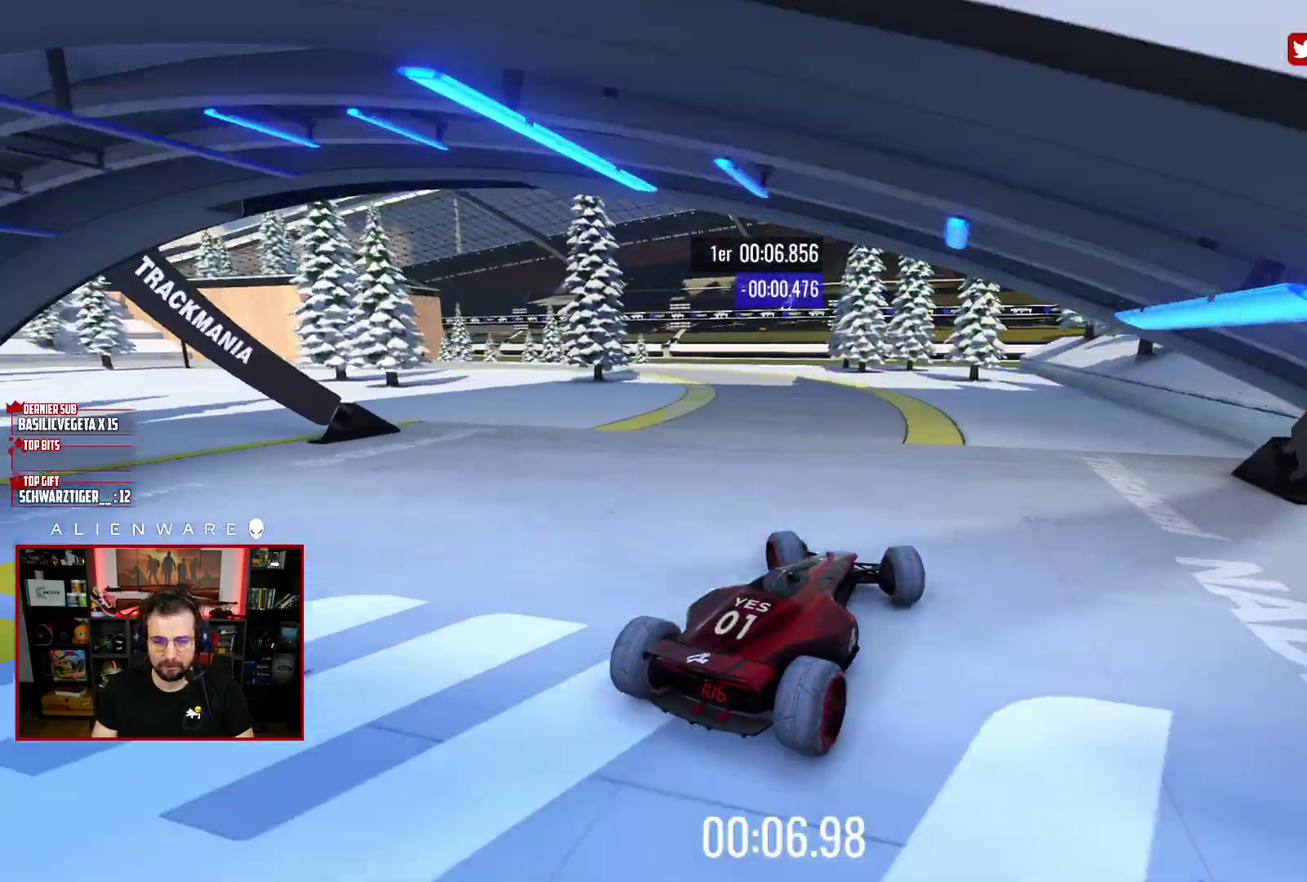
{"buttons": [], "left_stick": "left", "right_stick": "center", "events": []}
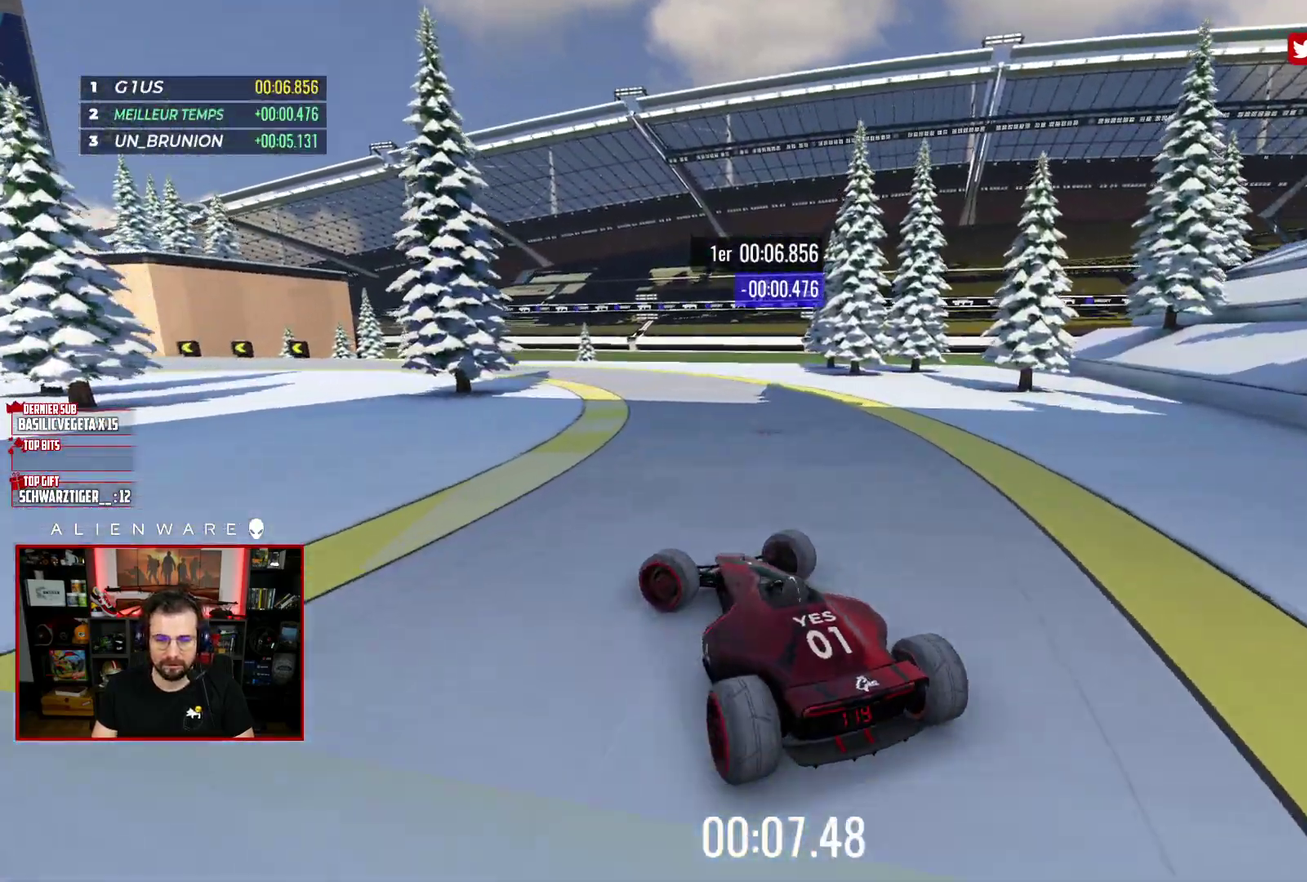
{"buttons": ["X"], "left_stick": "right", "right_stick": "center", "events": [[67, "left_stick", "center"], [167, "left_stick", "right"], [217, "X", "down"]]}
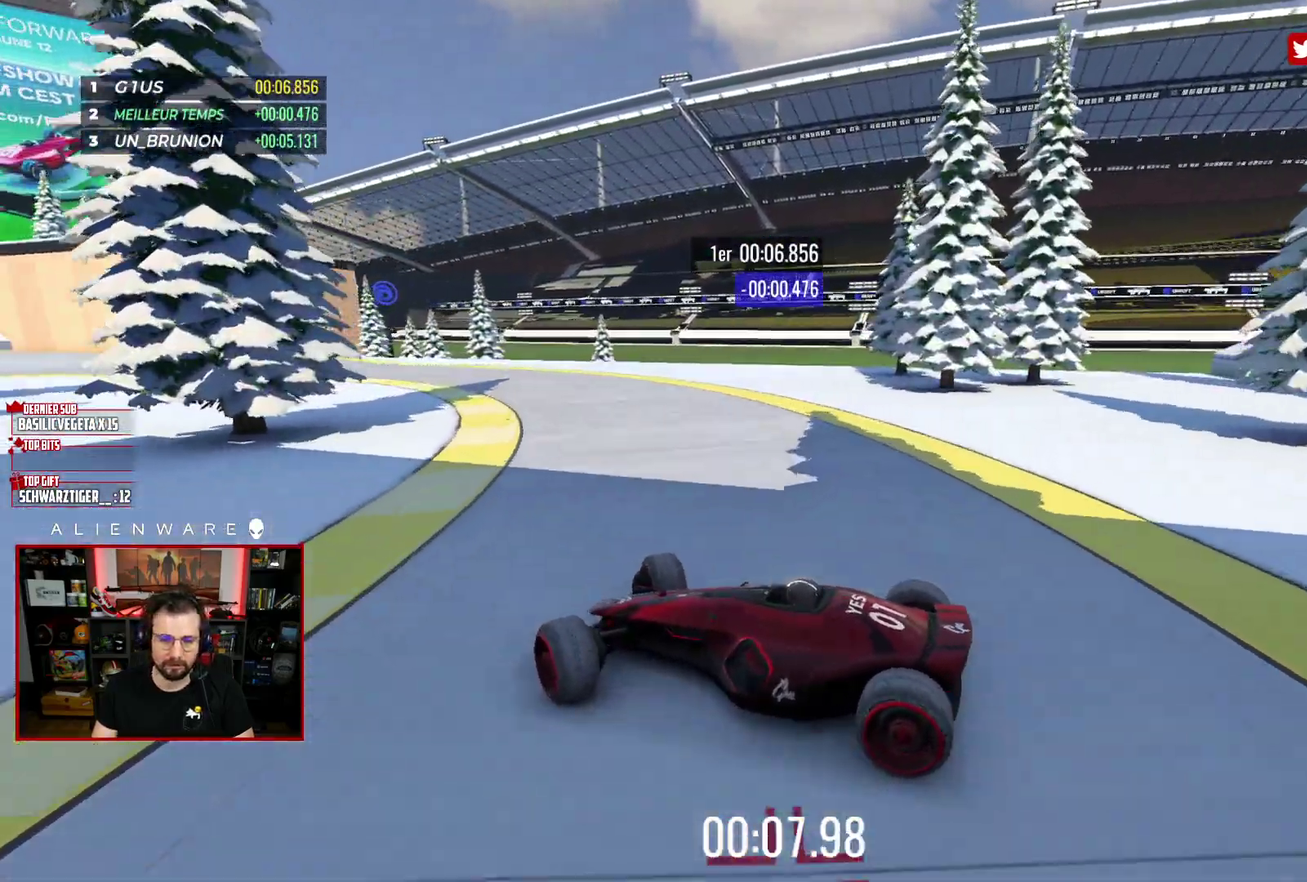
{"buttons": ["X"], "left_stick": "right", "right_stick": "center", "events": []}
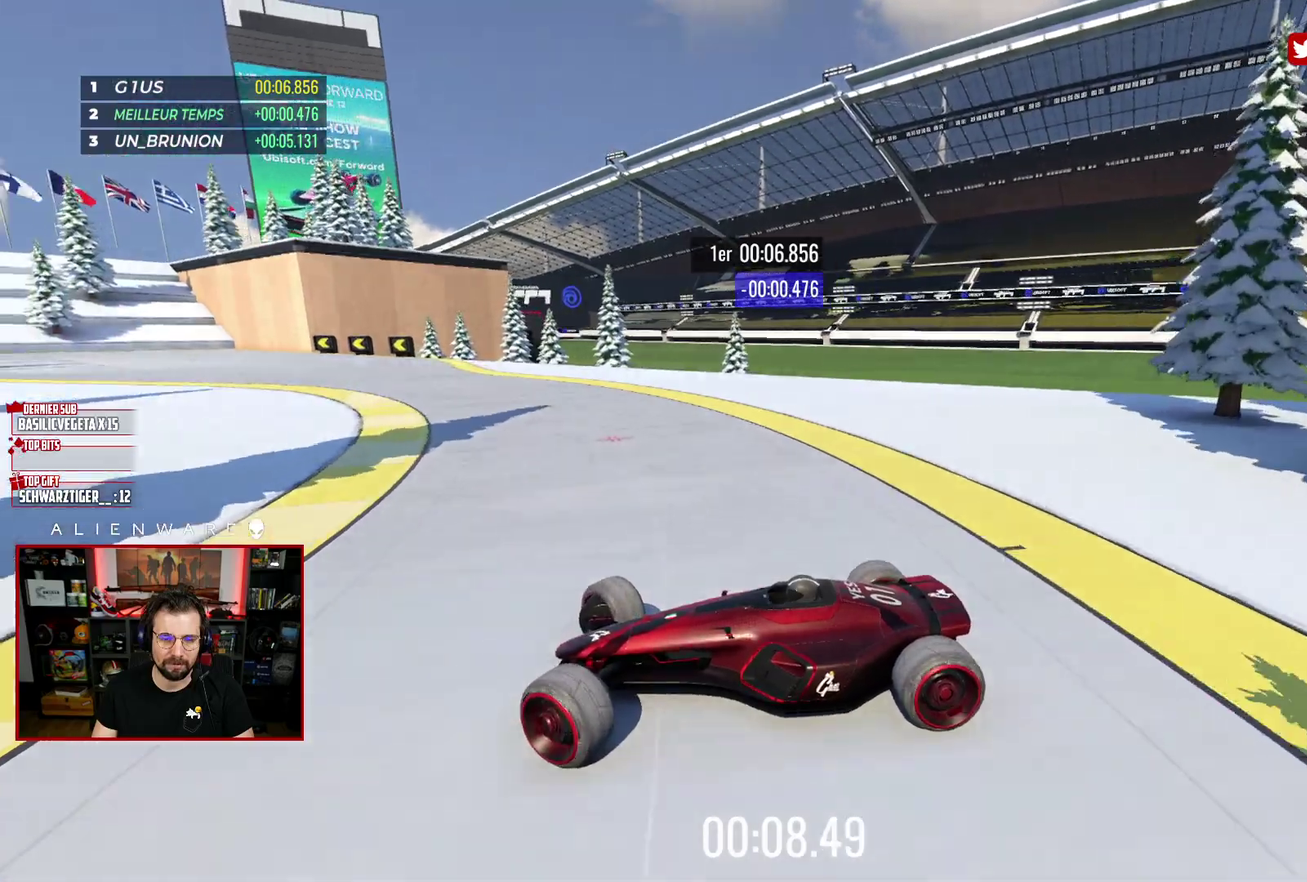
{"buttons": ["X"], "left_stick": "right", "right_stick": "center", "events": []}
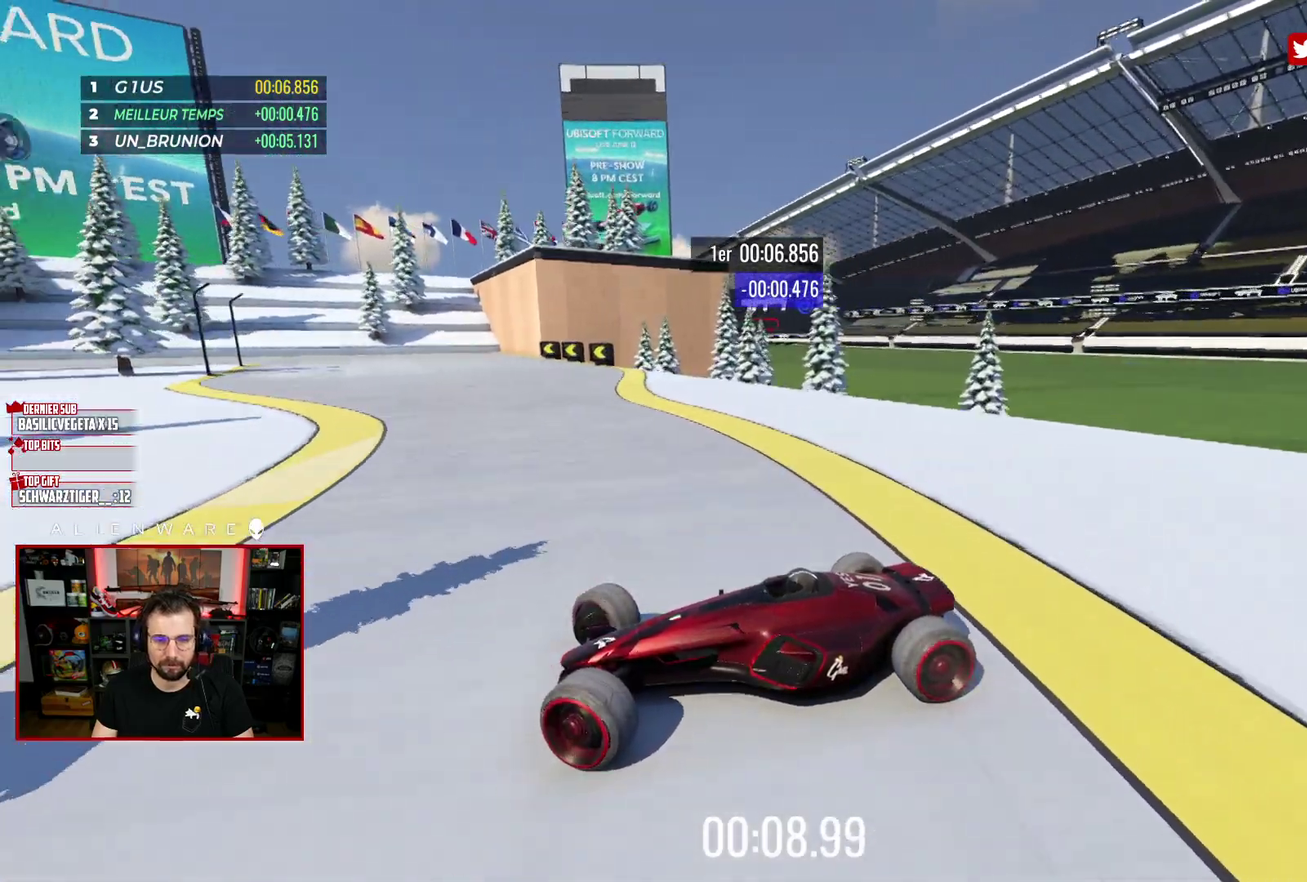
{"buttons": ["X"], "left_stick": "right", "right_stick": "center", "events": [[333, "X", "up"], [433, "X", "down"]]}
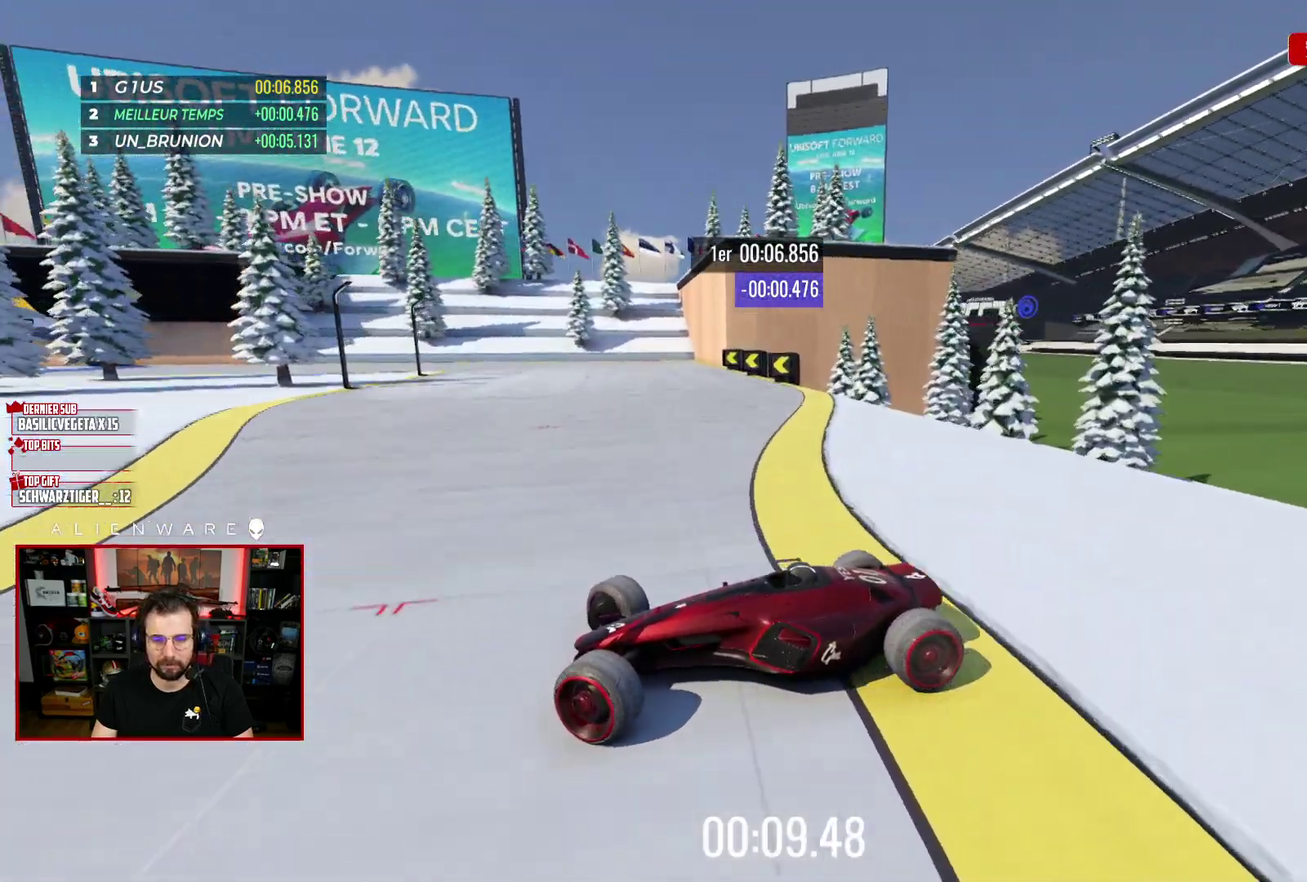
{"buttons": ["X"], "left_stick": "right", "right_stick": "center", "events": []}
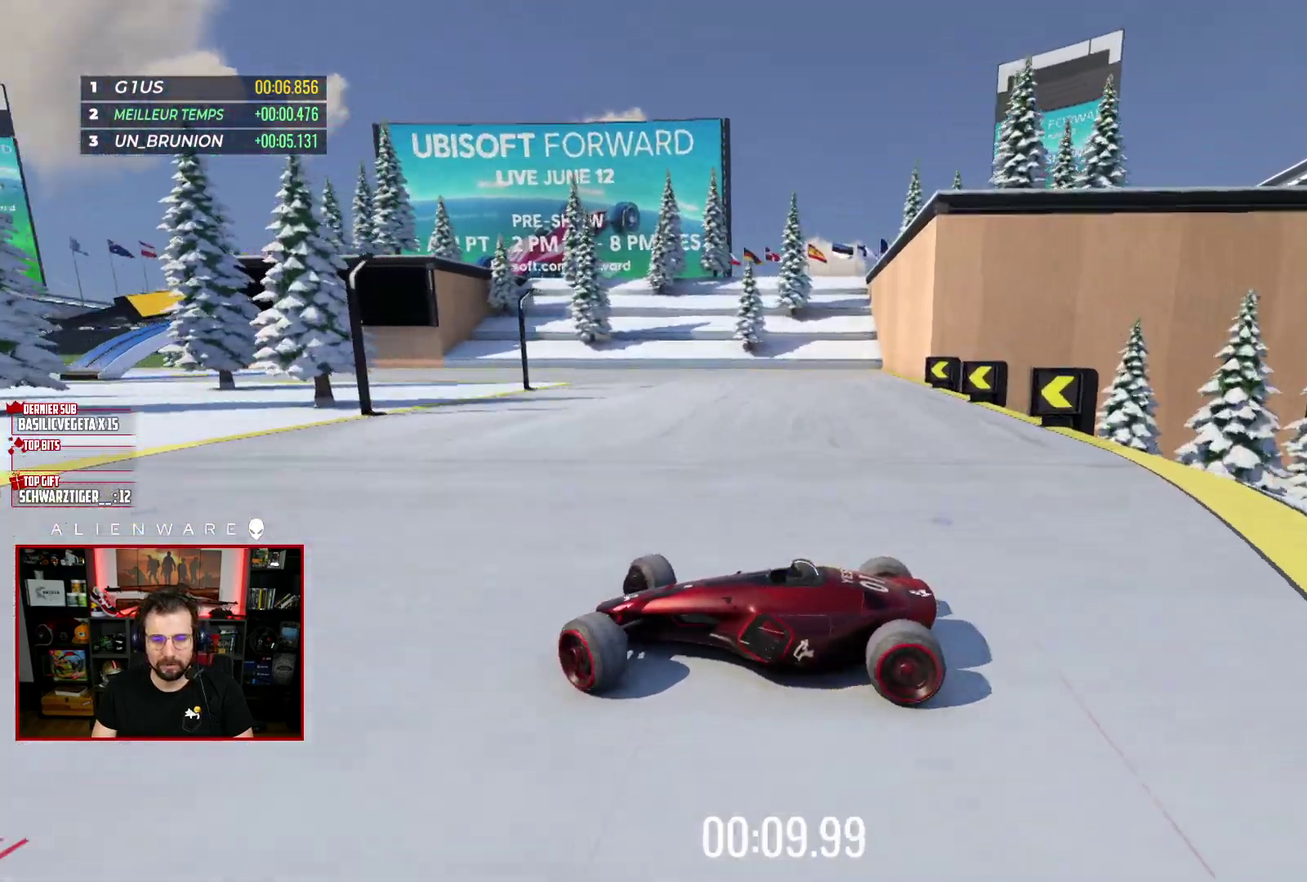
{"buttons": [], "left_stick": "left", "right_stick": "center", "events": [[117, "left_stick", "left"], [200, "X", "up"]]}
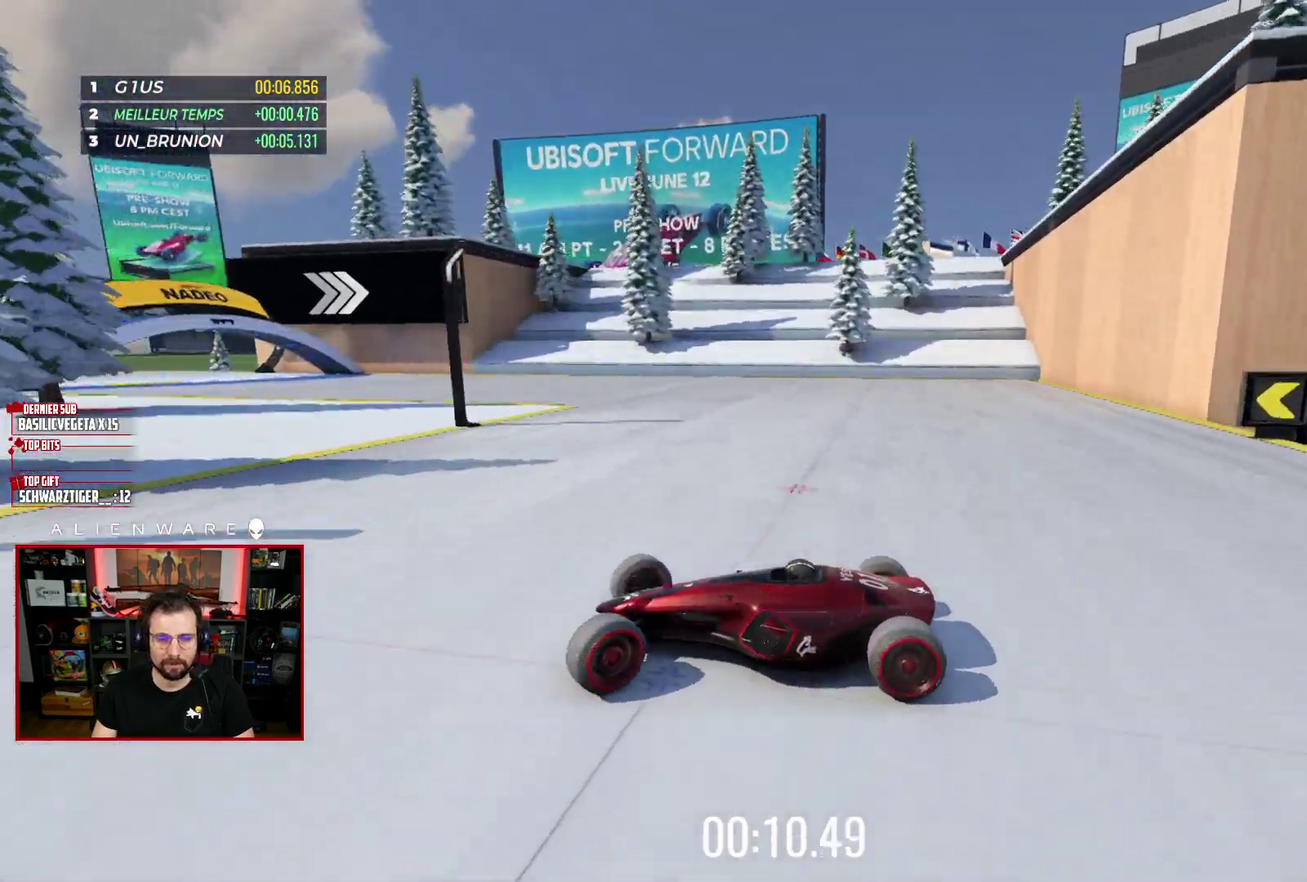
{"buttons": ["X"], "left_stick": "right", "right_stick": "center", "events": [[217, "X", "down"], [217, "left_stick", "down-right"], [333, "left_stick", "right"]]}
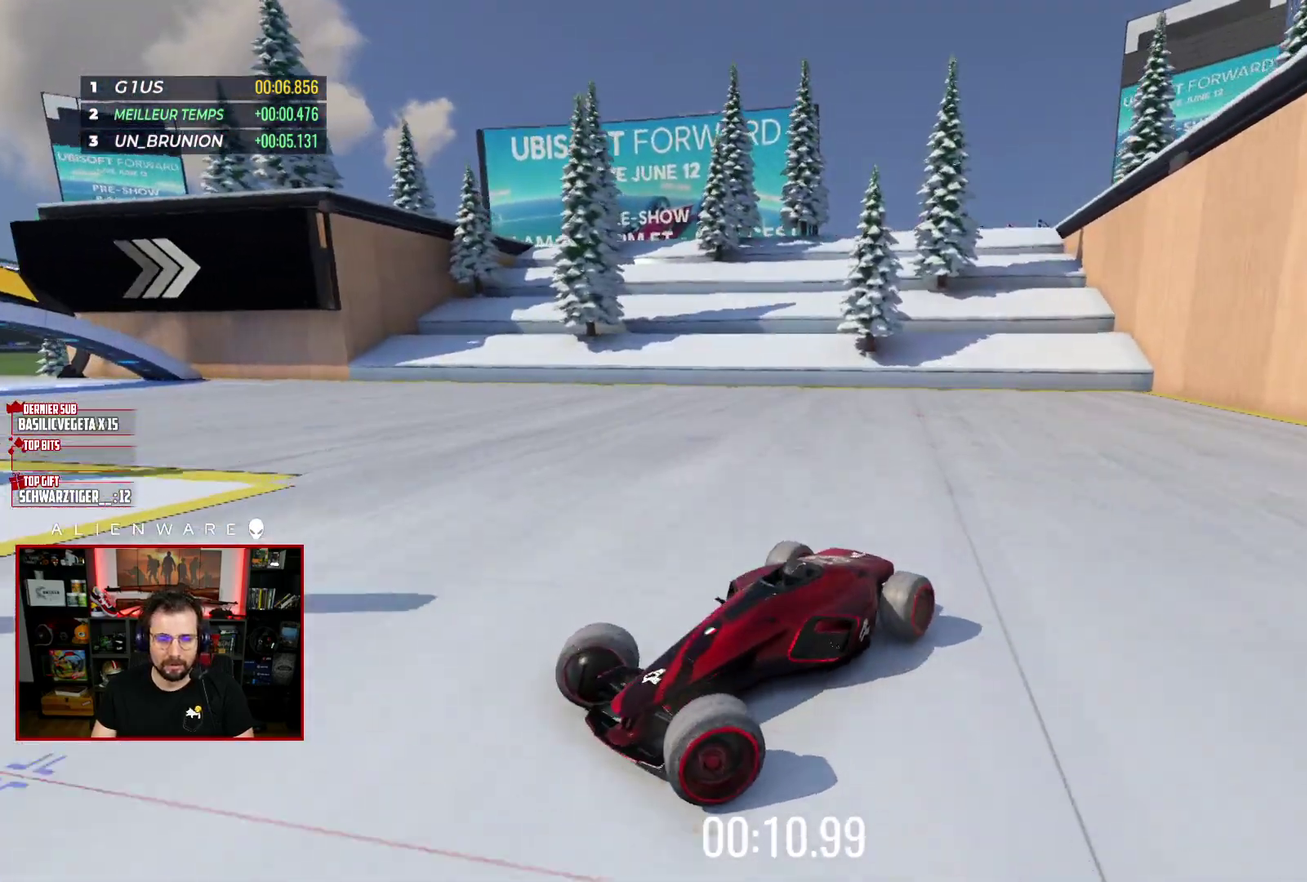
{"buttons": ["X"], "left_stick": "right", "right_stick": "center", "events": []}
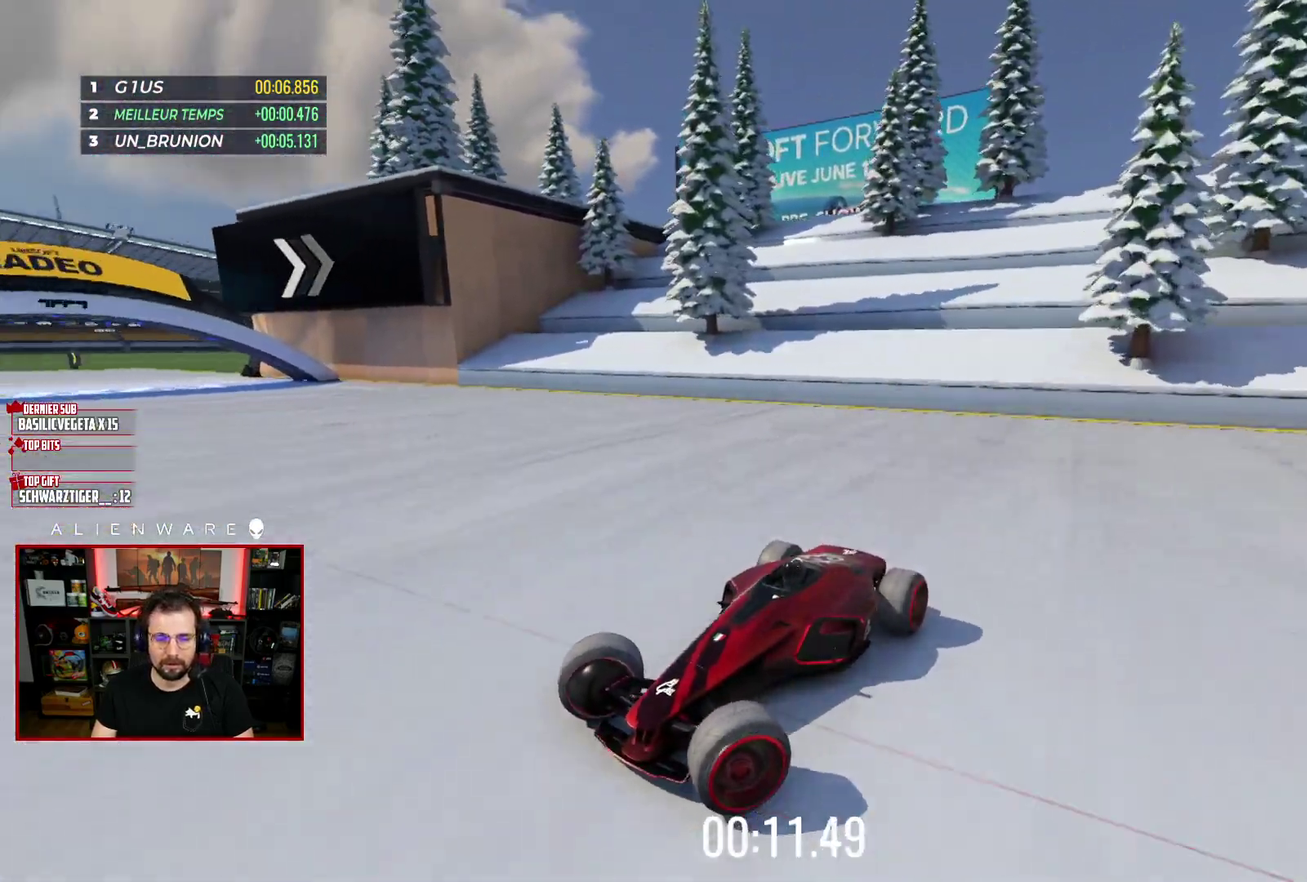
{"buttons": ["X", "L3"], "left_stick": "right", "right_stick": "center"}